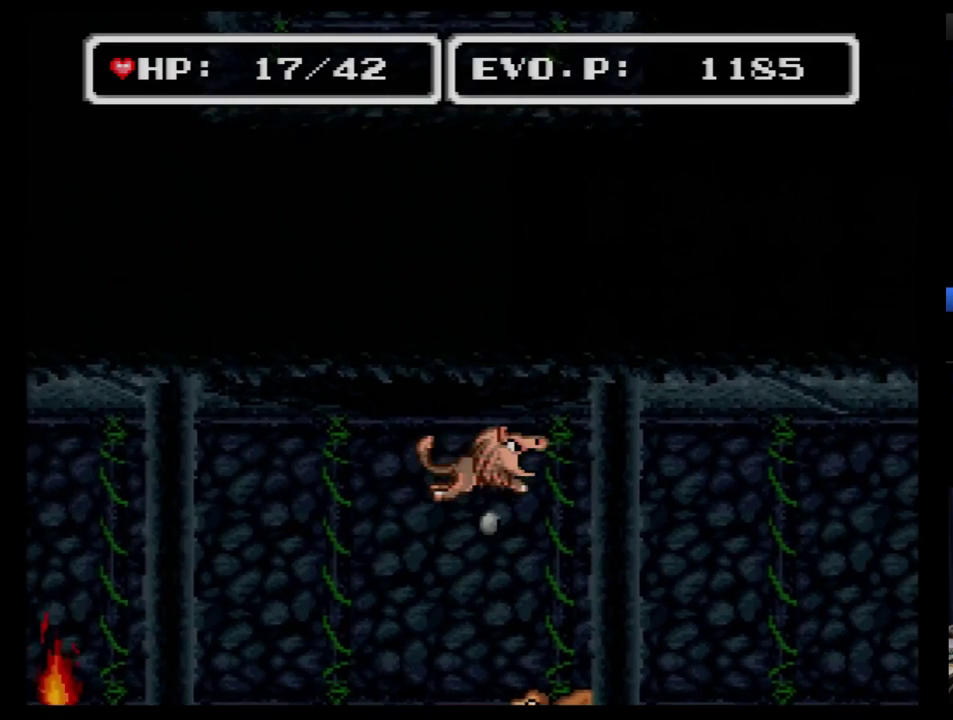
Gameplay with a controller (Nintendo layout); each line is a JSON object with the inputs held at the frame after it. "events" lists button and stick changes between this image and that frame as [ms after this image, input, new state], when the widget could be followed in between. Not read: L3 R3.
{"buttons": ["B", "Y", "DPAD_RIGHT"], "events": [[52, "DPAD_RIGHT", "up"], [86, "DPAD_LEFT", "down"], [293, "DPAD_LEFT", "up"], [379, "DPAD_RIGHT", "down"]]}
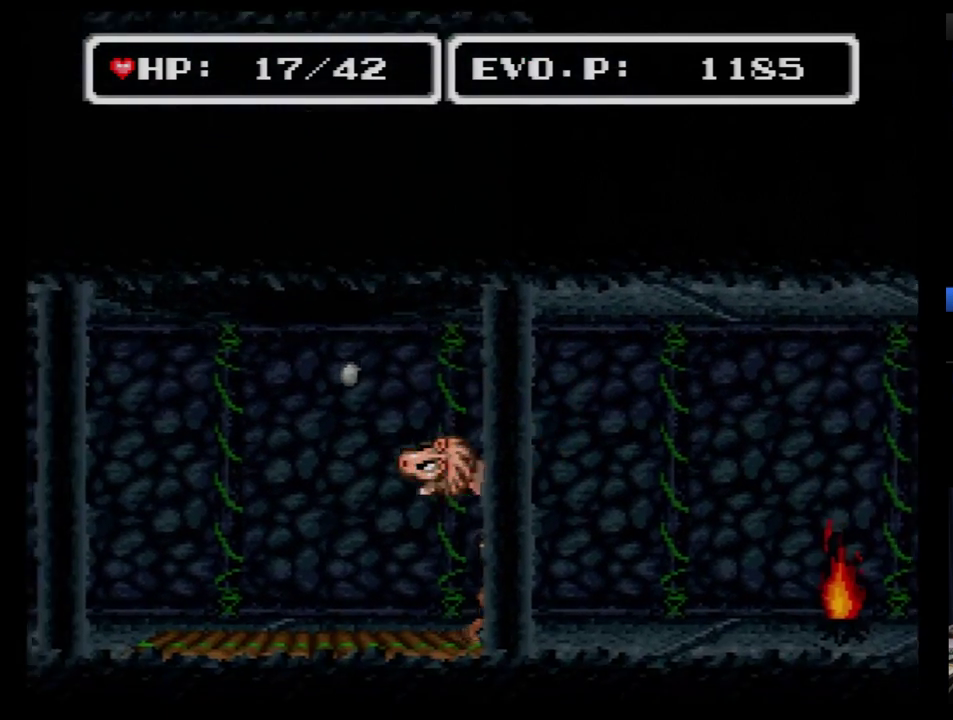
{"buttons": ["DPAD_LEFT"], "events": [[17, "DPAD_RIGHT", "up"], [103, "DPAD_LEFT", "down"], [345, "B", "up"], [345, "Y", "up"]]}
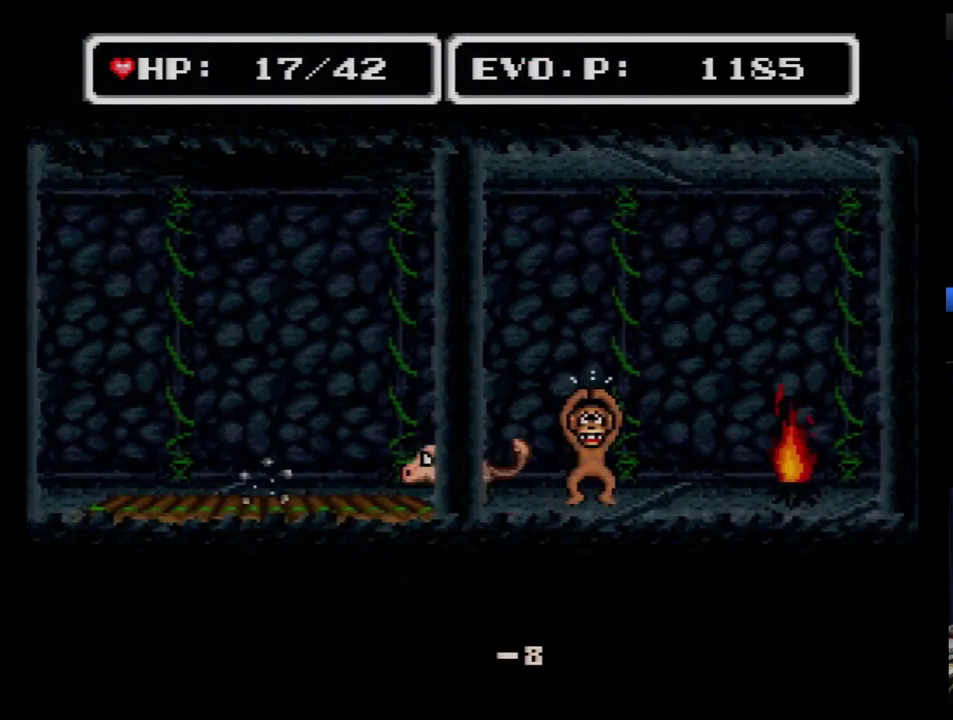
{"buttons": [], "events": [[34, "DPAD_LEFT", "up"], [138, "DPAD_LEFT", "down"], [431, "DPAD_LEFT", "up"]]}
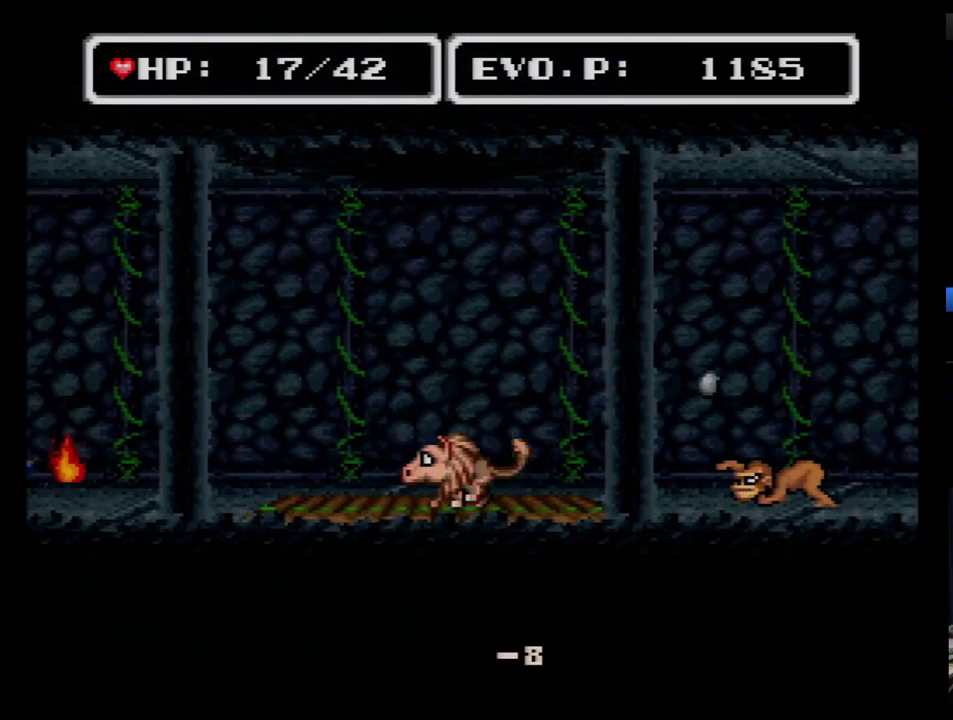
{"buttons": [], "events": [[34, "DPAD_LEFT", "down"], [310, "DPAD_LEFT", "up"]]}
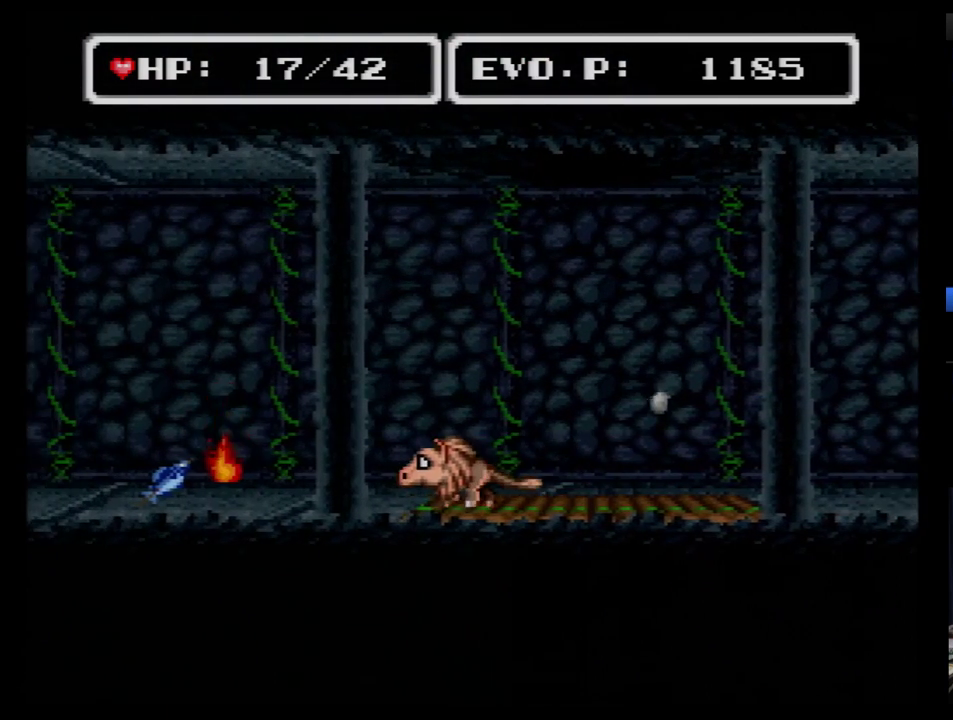
{"buttons": ["DPAD_UP"], "events": [[34, "DPAD_RIGHT", "down"], [310, "DPAD_RIGHT", "up"], [500, "DPAD_UP", "down"]]}
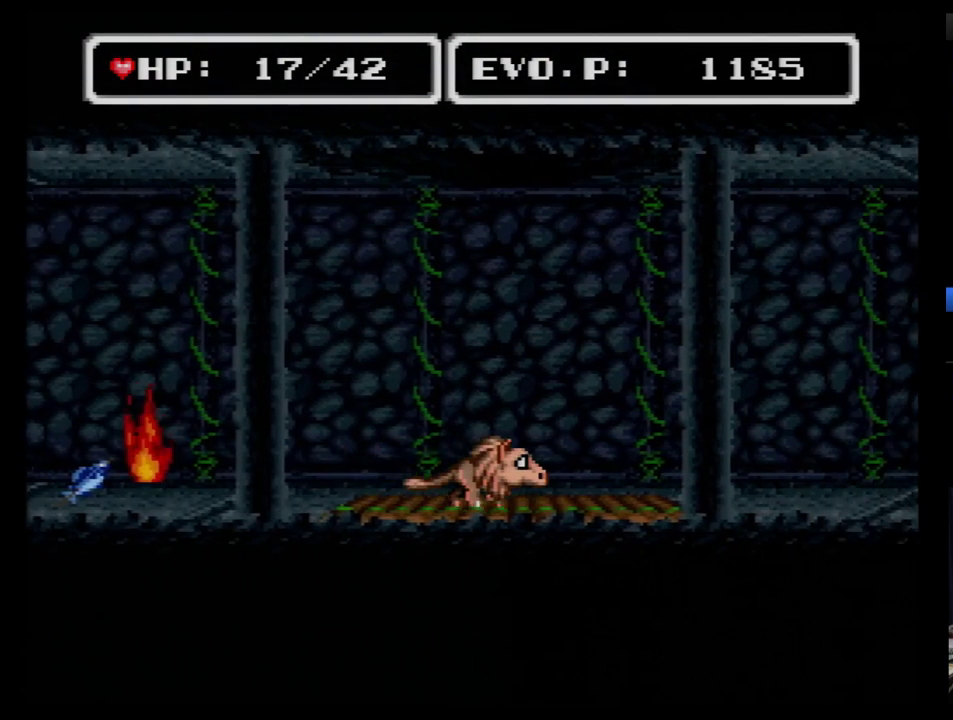
{"buttons": [], "events": [[103, "DPAD_UP", "up"]]}
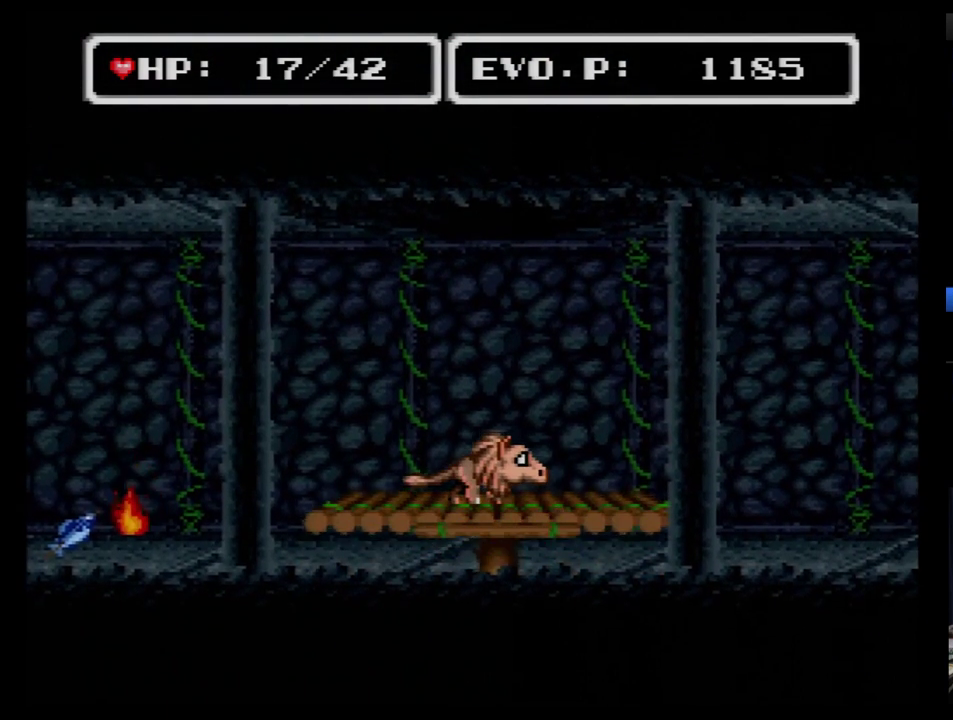
{"buttons": [], "events": [[121, "SELECT", "down"], [276, "SELECT", "up"]]}
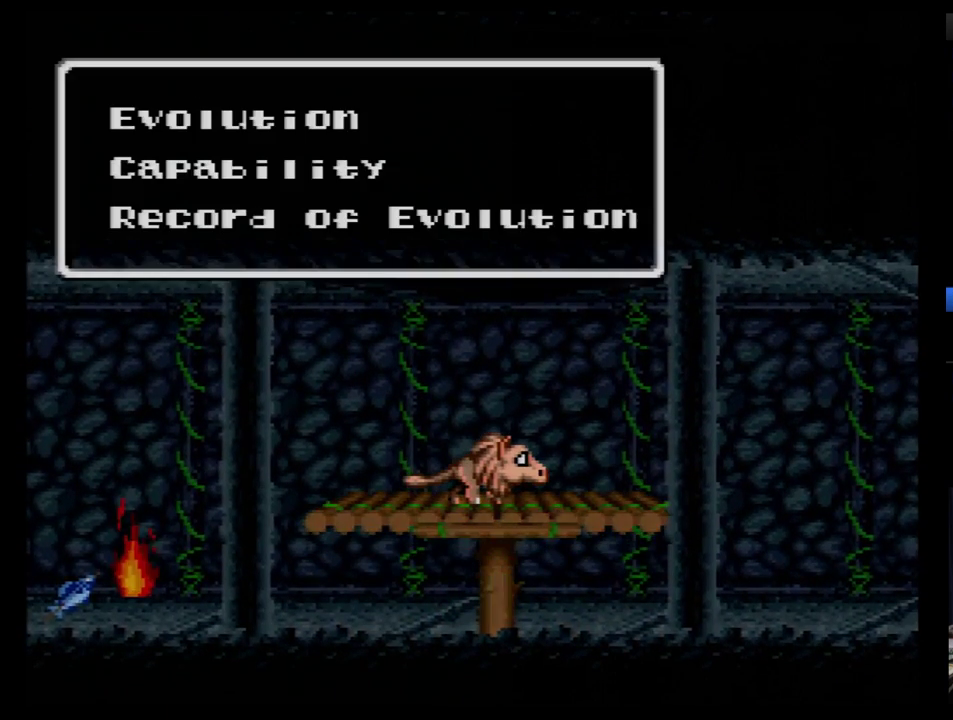
{"buttons": [], "events": [[310, "B", "down"], [362, "B", "up"]]}
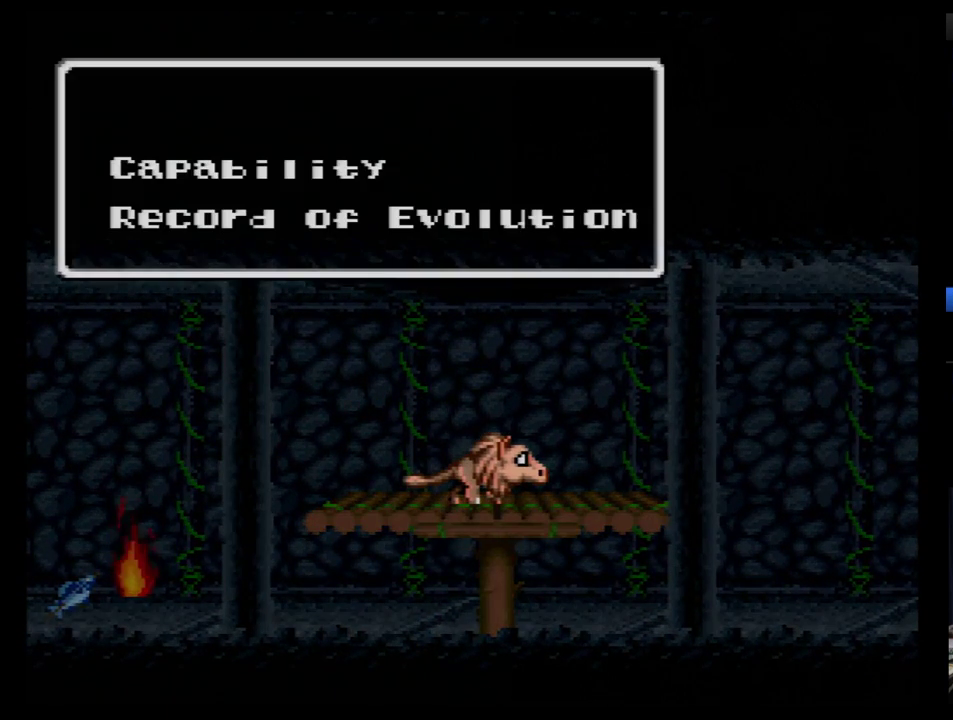
{"buttons": [], "events": []}
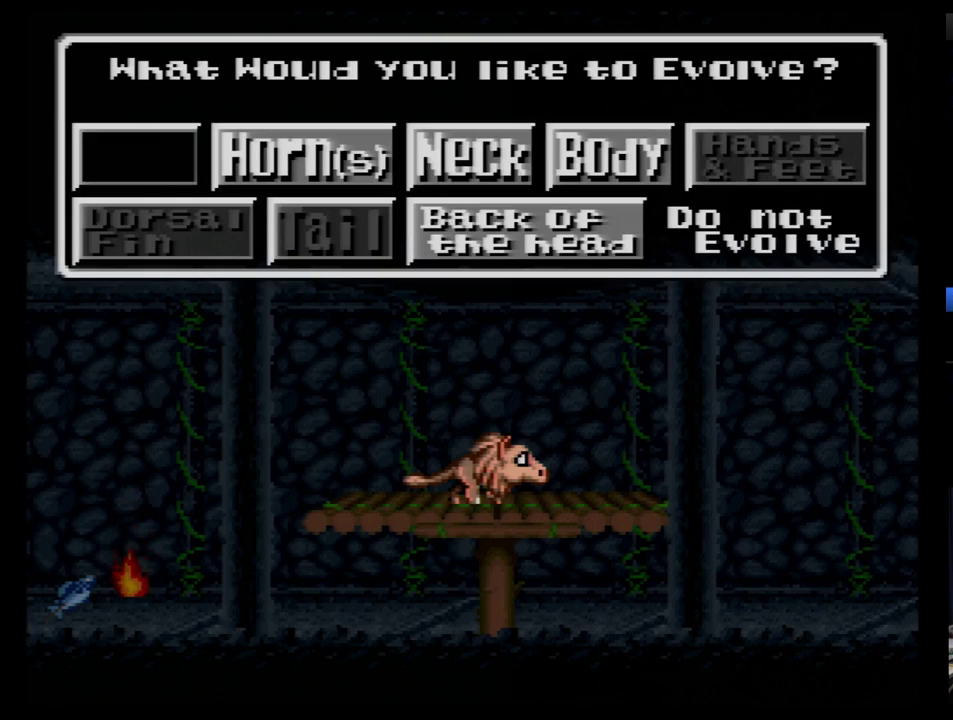
{"buttons": [], "events": [[431, "DPAD_RIGHT", "down"], [500, "DPAD_RIGHT", "up"]]}
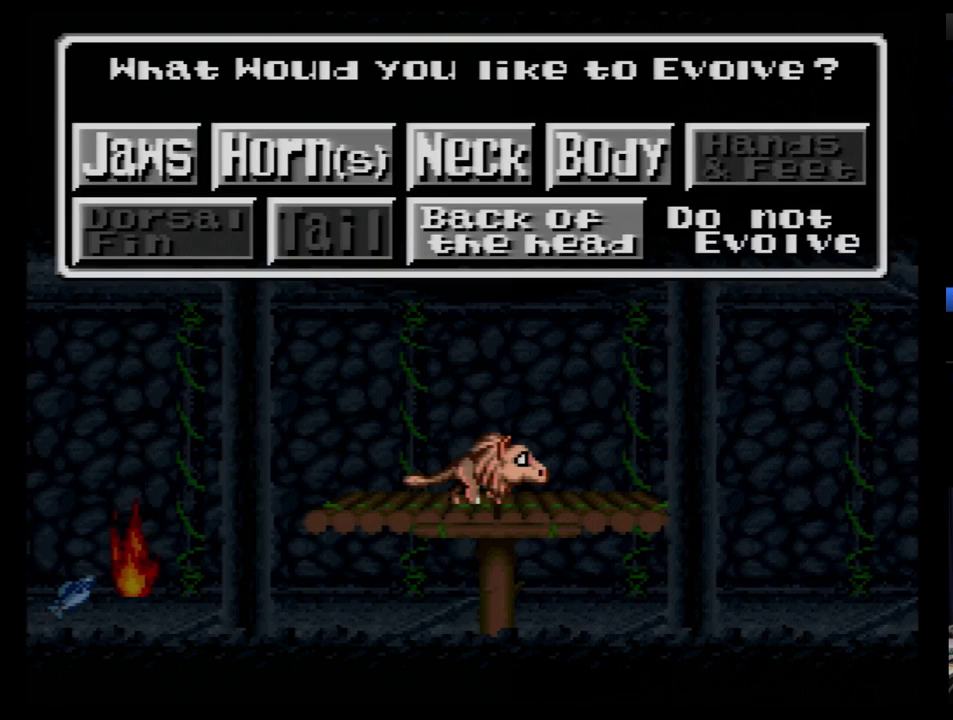
{"buttons": [], "events": [[52, "DPAD_RIGHT", "down"], [190, "DPAD_RIGHT", "up"], [362, "DPAD_DOWN", "down"], [466, "DPAD_DOWN", "up"]]}
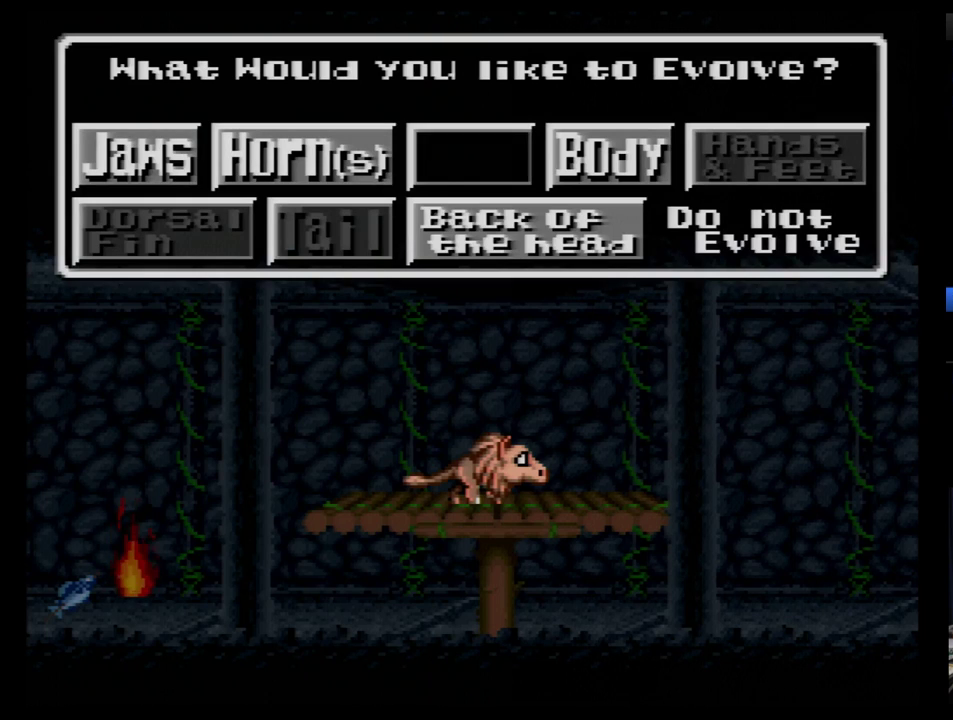
{"buttons": [], "events": []}
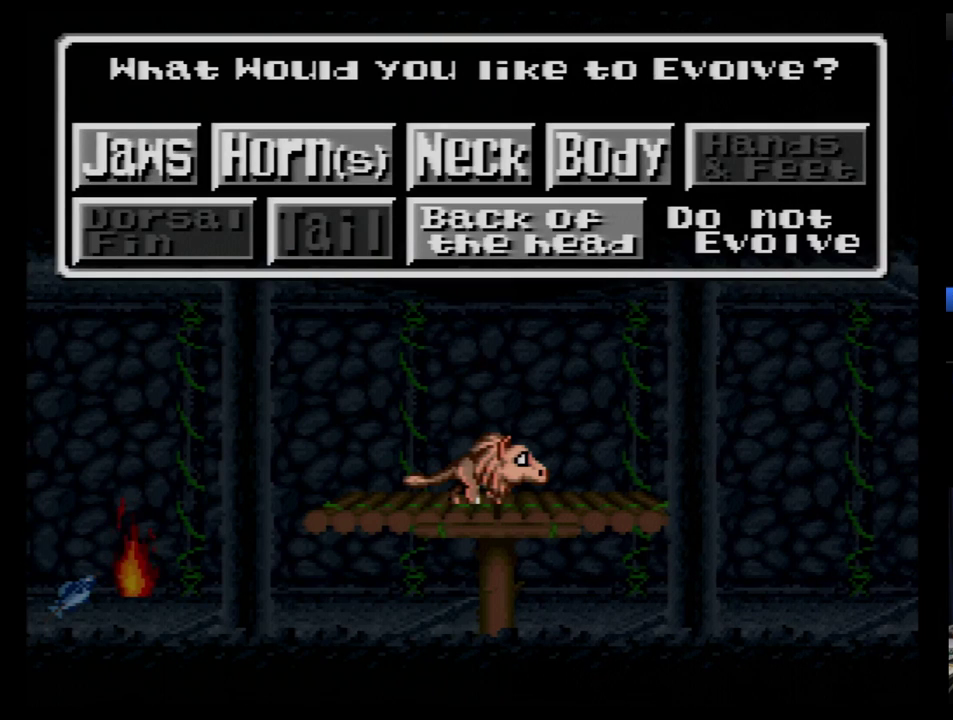
{"buttons": [], "events": [[328, "B", "down"], [397, "B", "up"]]}
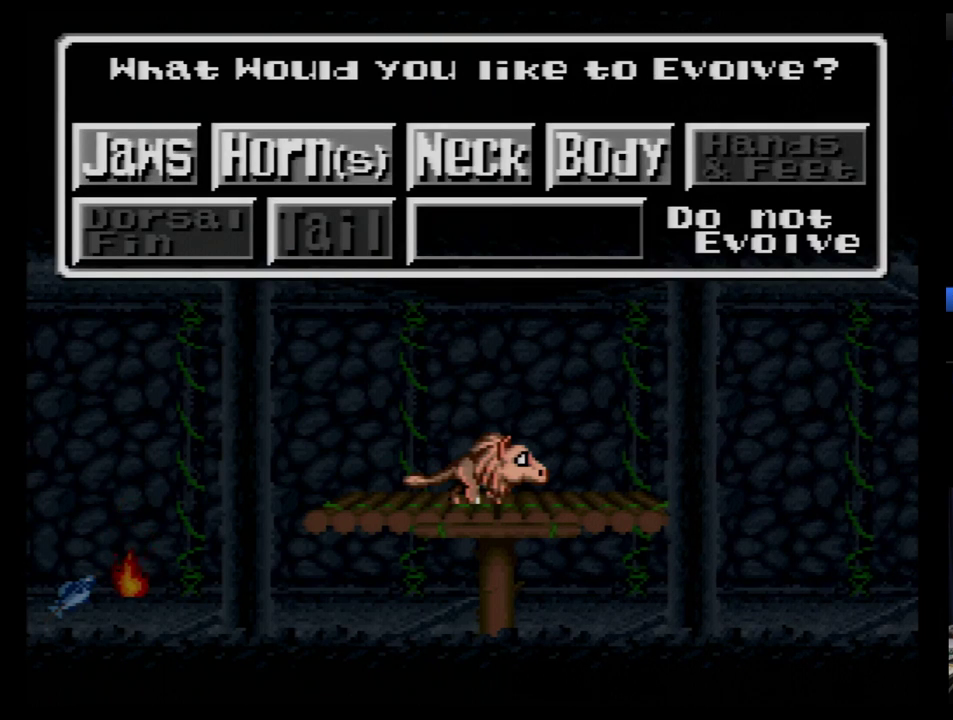
{"buttons": [], "events": [[259, "DPAD_UP", "down"], [379, "DPAD_UP", "up"]]}
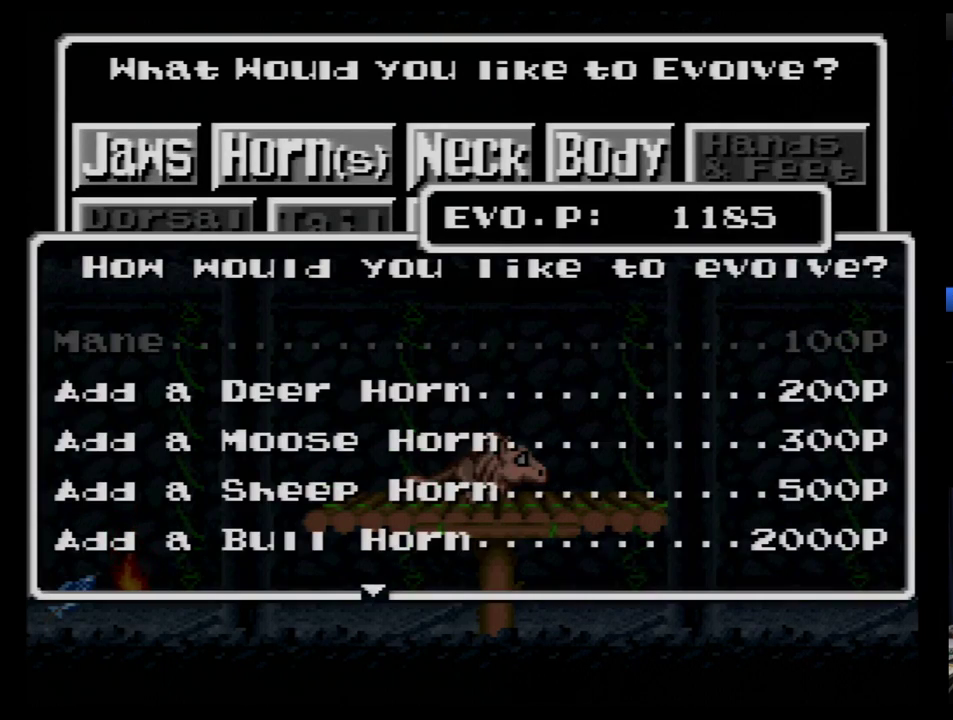
{"buttons": [], "events": [[172, "DPAD_DOWN", "down"], [241, "DPAD_DOWN", "up"], [293, "DPAD_DOWN", "down"], [345, "DPAD_DOWN", "up"], [414, "DPAD_DOWN", "down"], [483, "DPAD_DOWN", "up"]]}
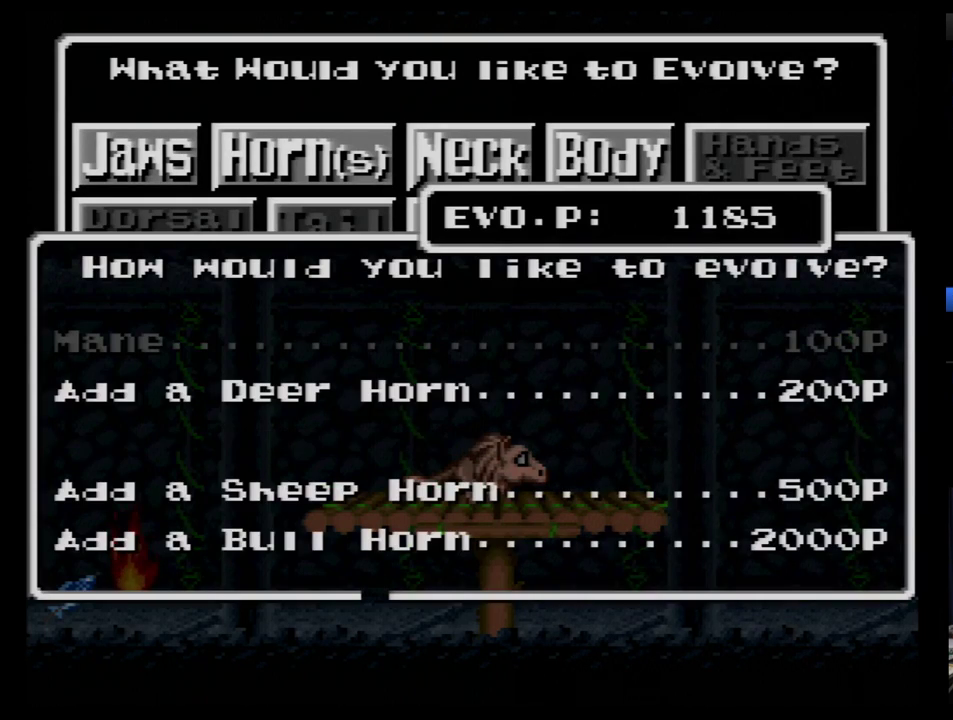
{"buttons": [], "events": [[52, "DPAD_DOWN", "down"], [259, "DPAD_DOWN", "up"]]}
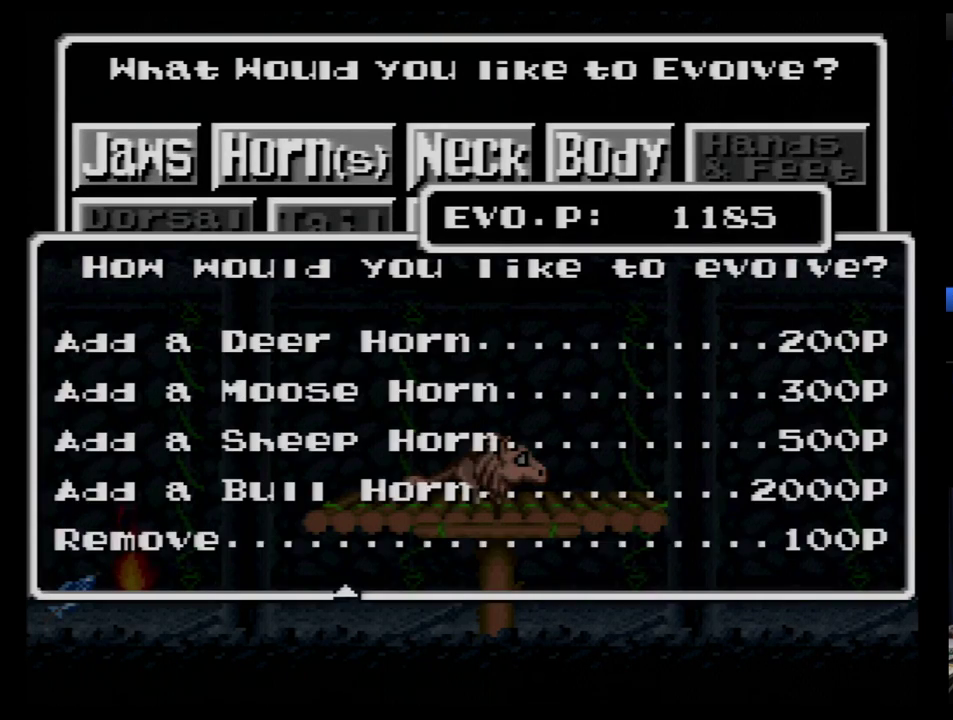
{"buttons": ["B"], "events": [[69, "B", "down"], [138, "B", "up"], [207, "B", "down"], [414, "B", "up"], [483, "B", "down"]]}
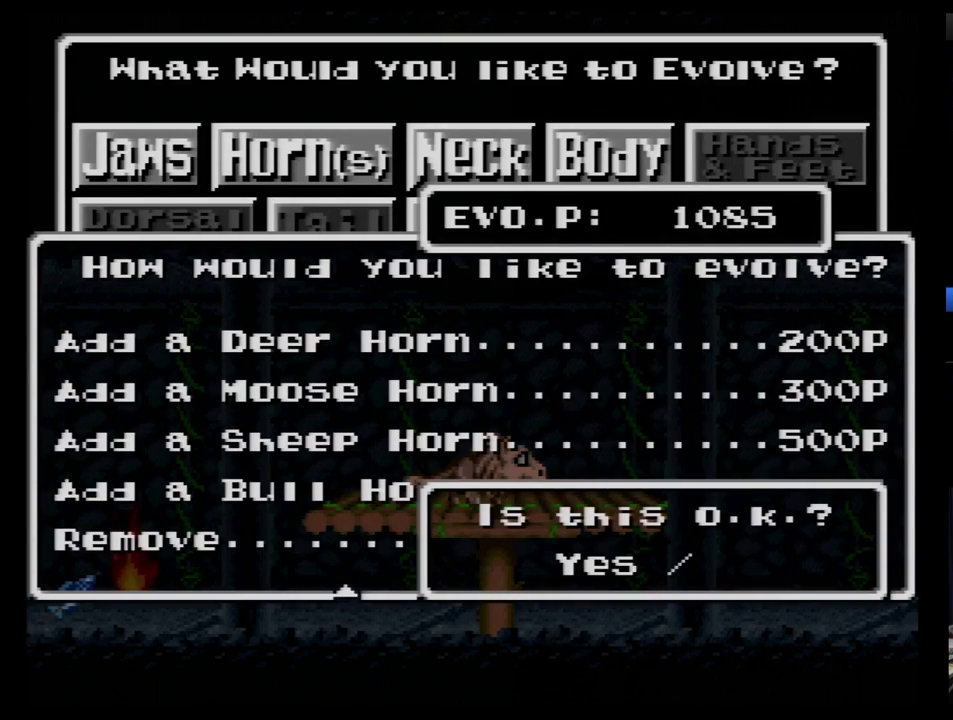
{"buttons": ["B"], "events": [[52, "B", "up"], [103, "B", "down"], [172, "B", "up"], [345, "B", "down"], [414, "B", "up"], [483, "B", "down"]]}
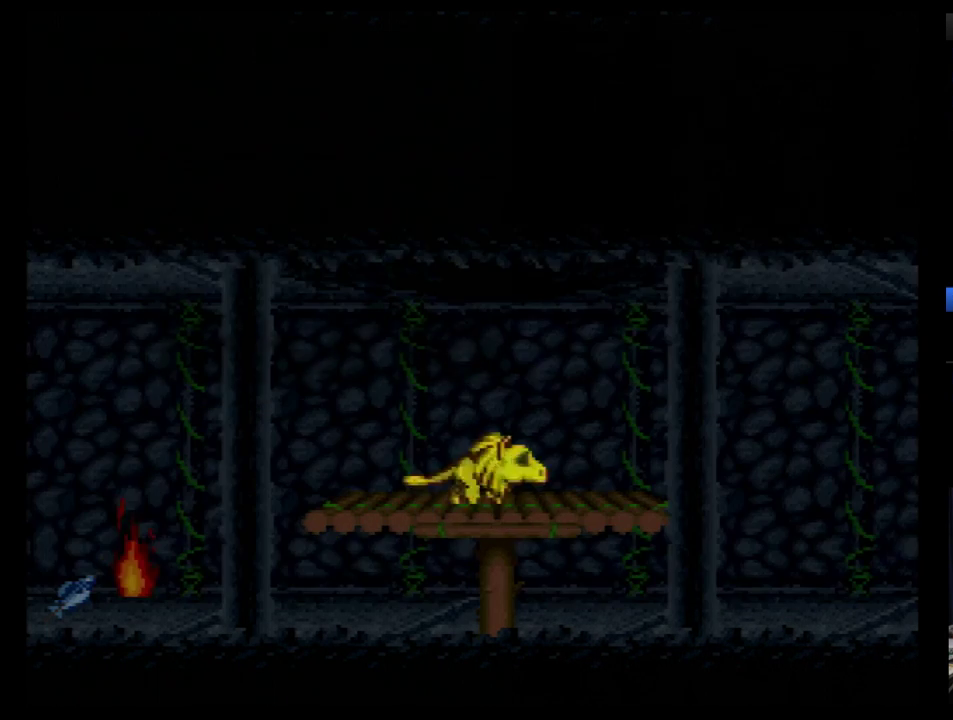
{"buttons": [], "events": [[207, "B", "up"]]}
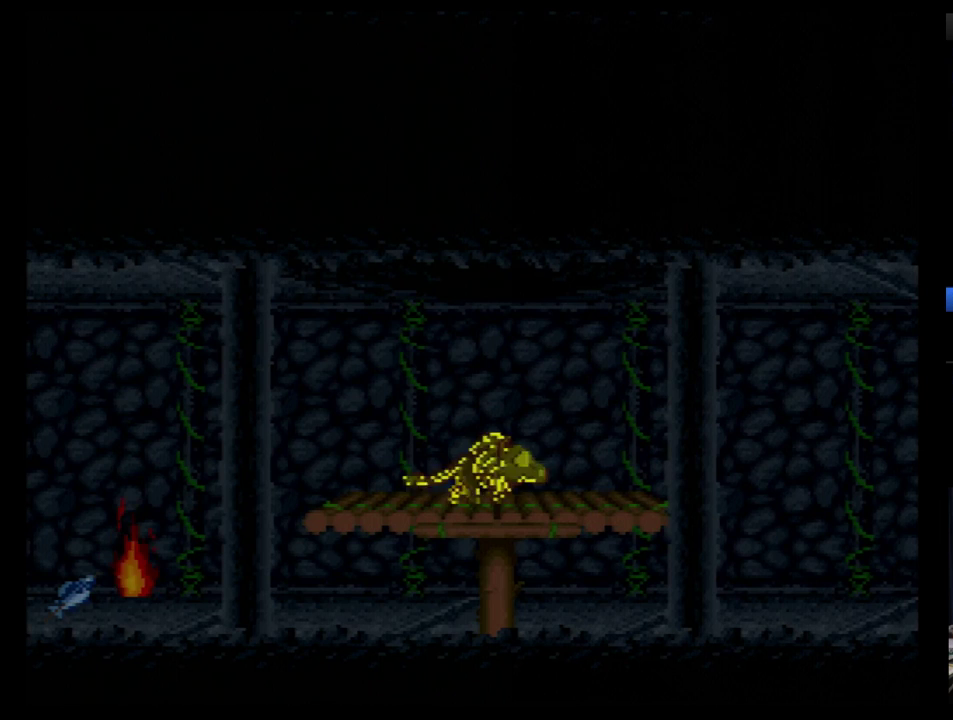
{"buttons": [], "events": []}
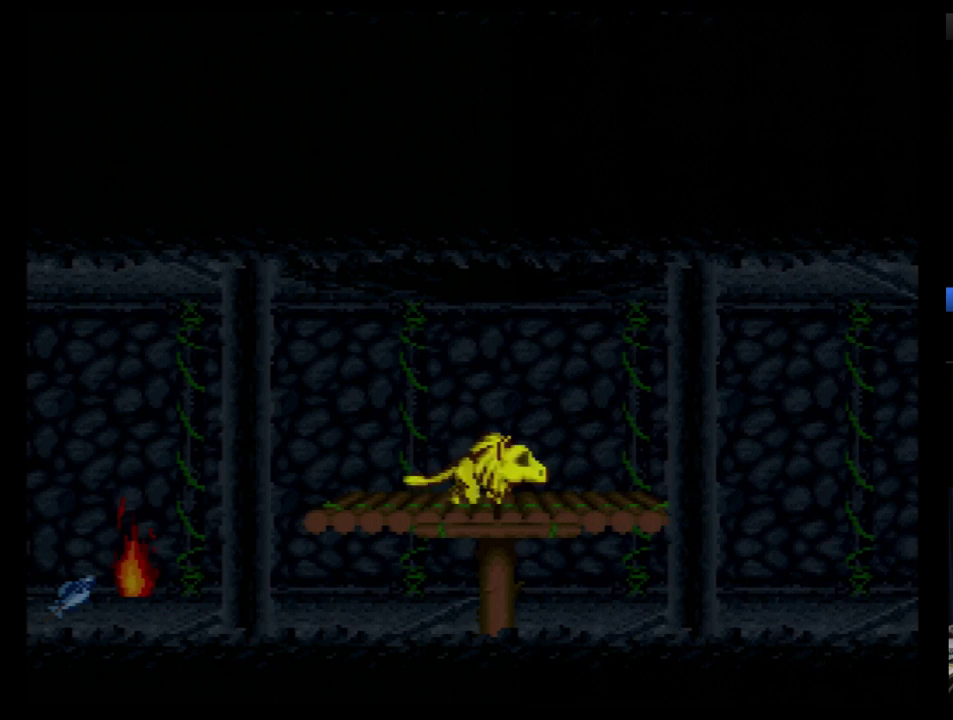
{"buttons": [], "events": []}
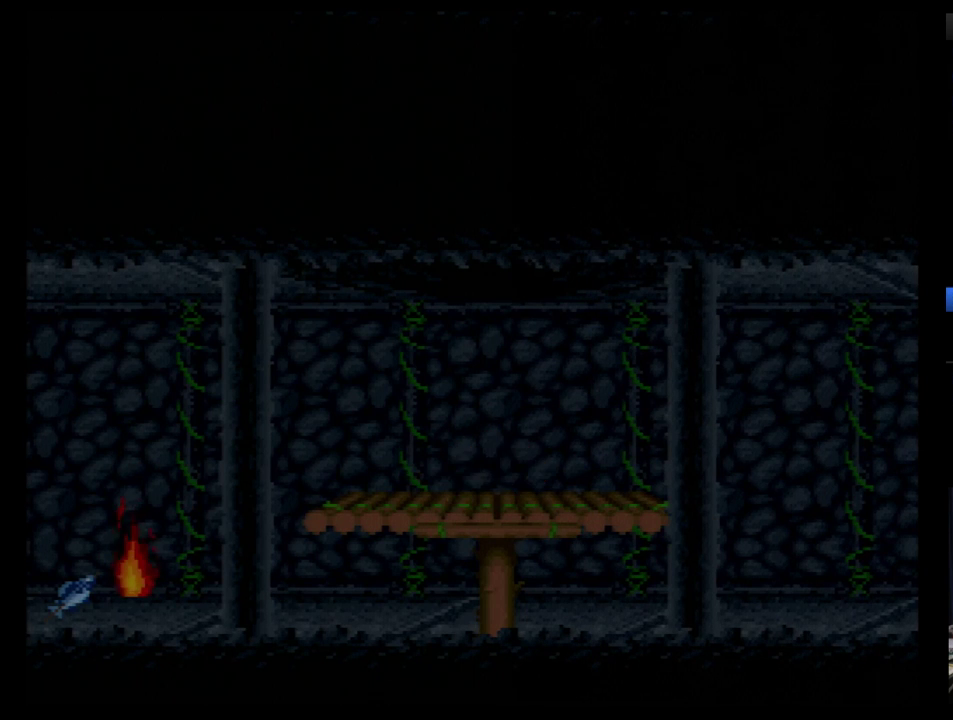
{"buttons": [], "events": []}
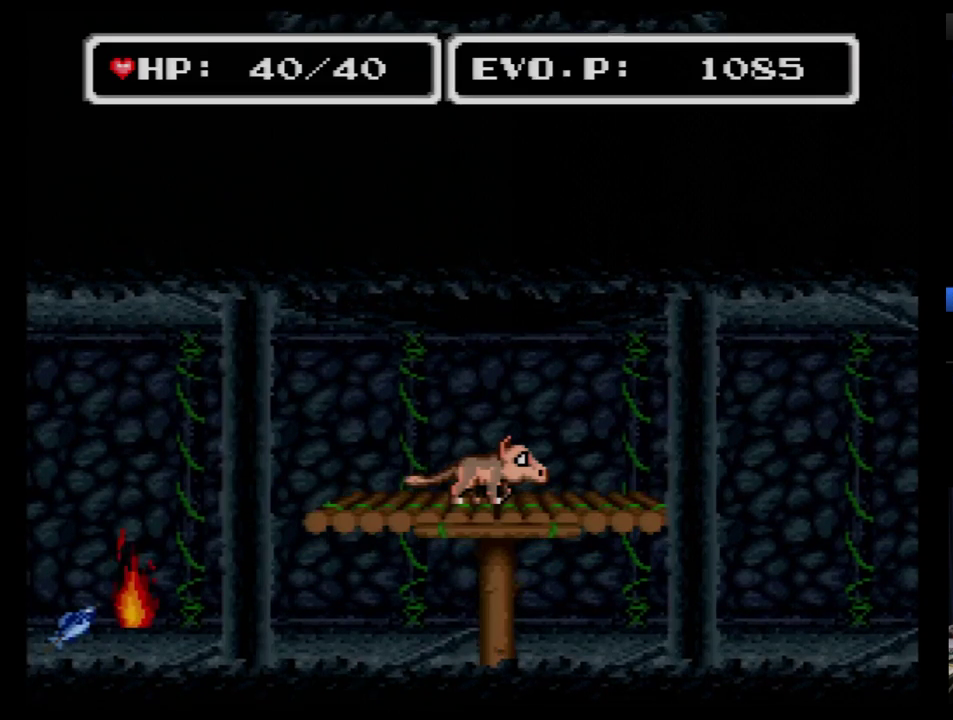
{"buttons": [], "events": [[121, "SELECT", "down"], [259, "SELECT", "up"]]}
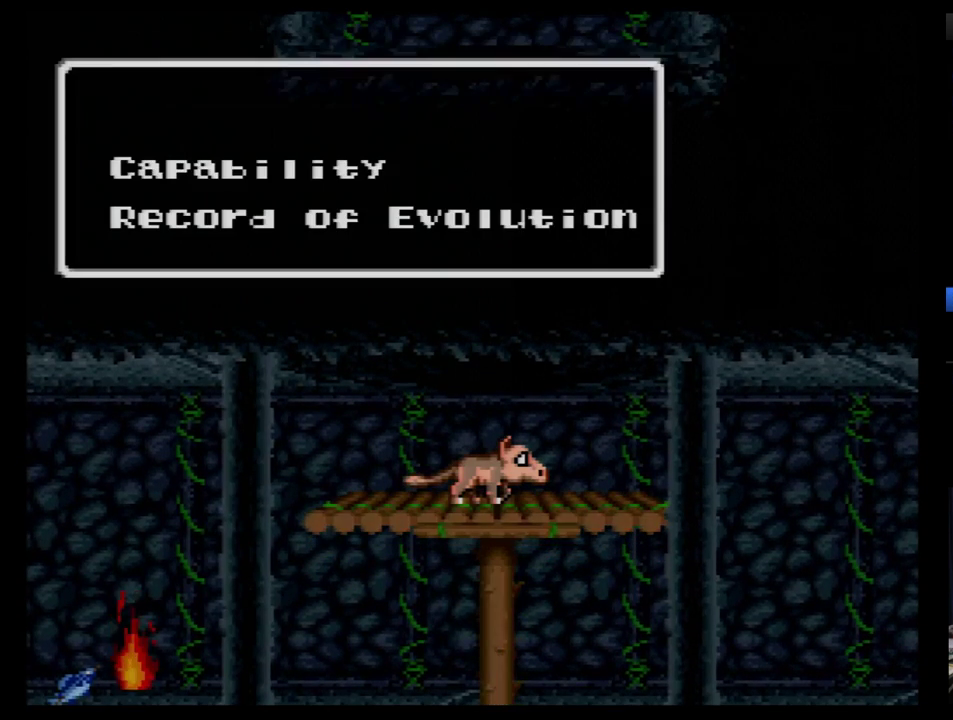
{"buttons": ["DPAD_RIGHT"], "events": [[155, "B", "down"], [241, "B", "up"], [483, "DPAD_RIGHT", "down"]]}
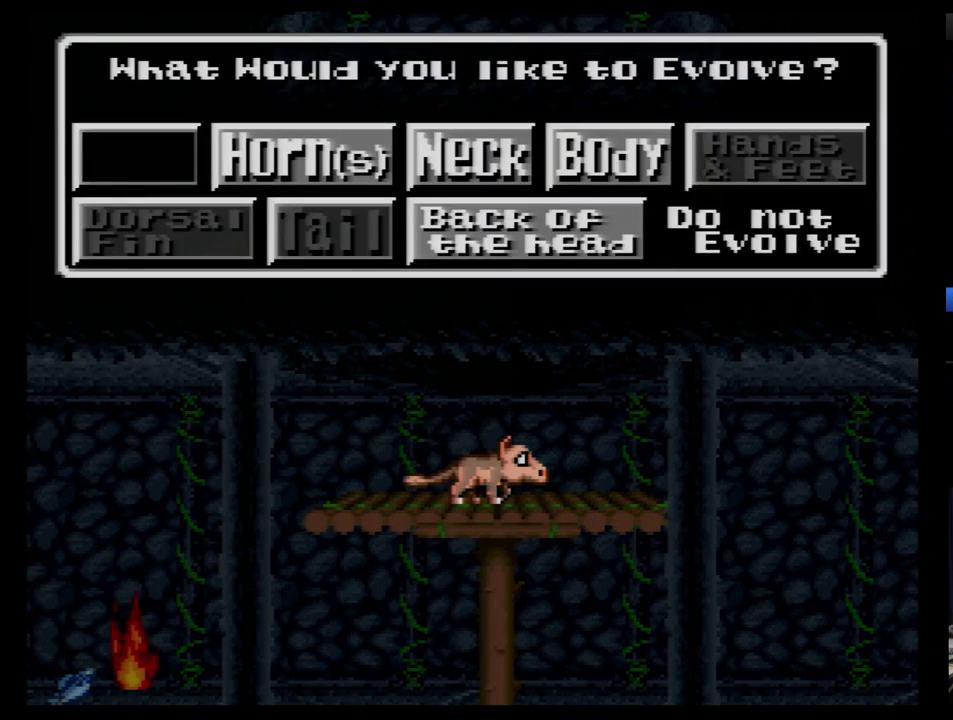
{"buttons": [], "events": [[207, "DPAD_RIGHT", "up"], [362, "DPAD_DOWN", "down"], [448, "DPAD_DOWN", "up"]]}
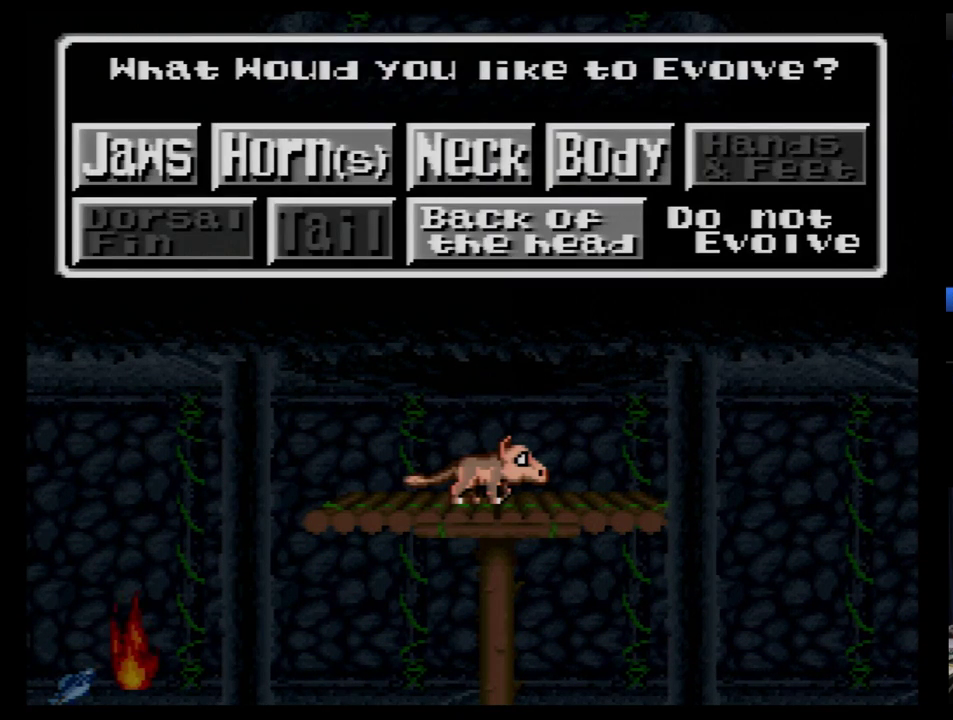
{"buttons": [], "events": [[241, "B", "down"], [293, "B", "up"]]}
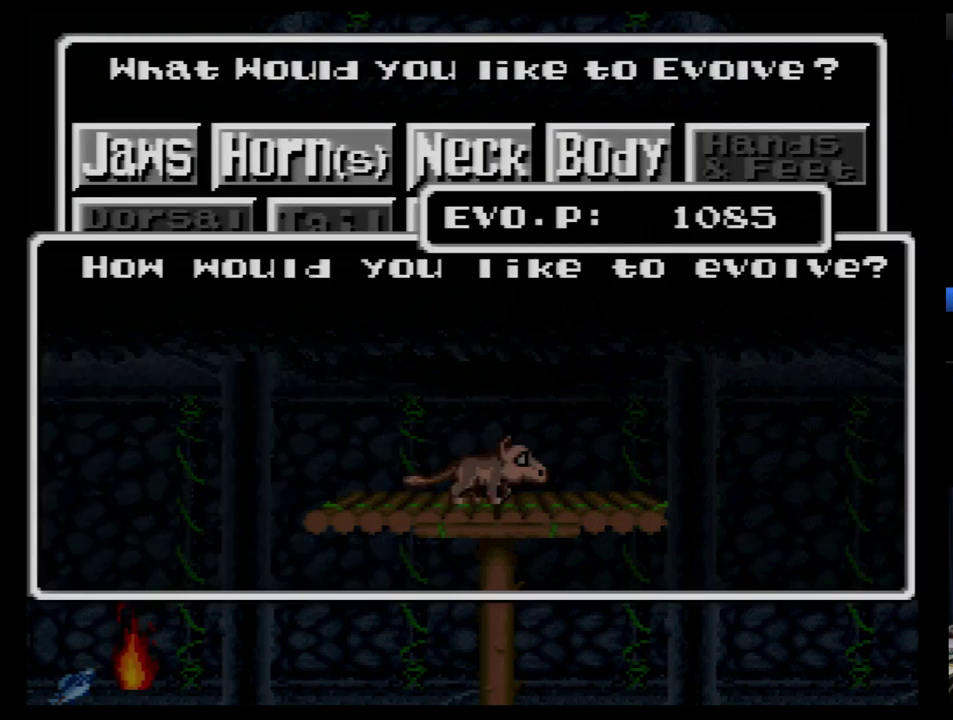
{"buttons": ["B"], "events": [[328, "B", "down"], [362, "B", "up"], [483, "B", "down"]]}
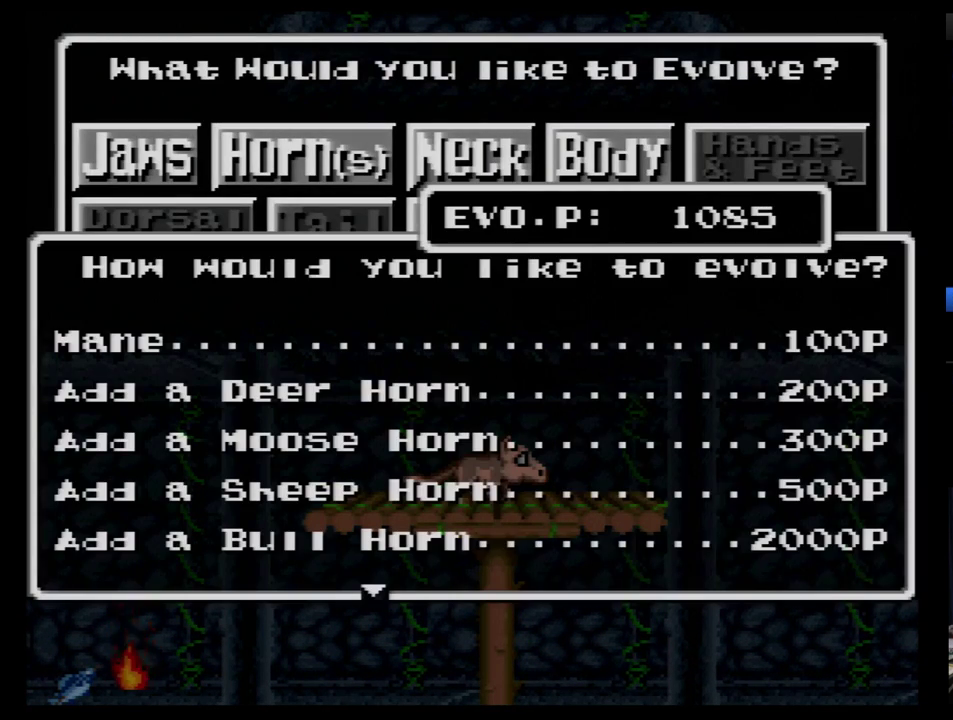
{"buttons": ["B"], "events": [[17, "B", "up"], [483, "B", "down"]]}
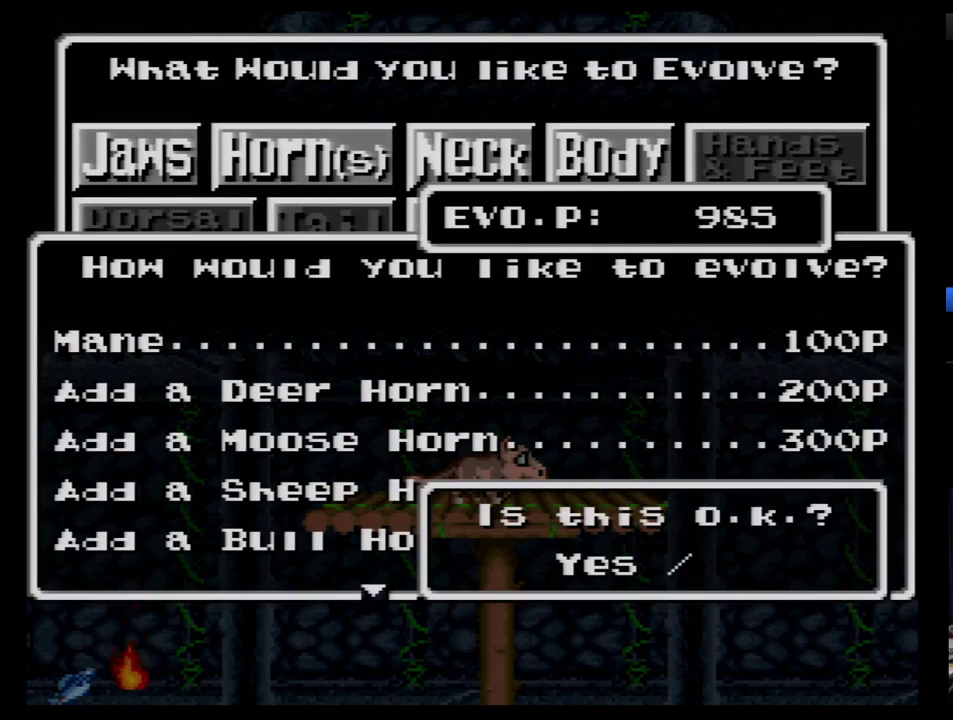
{"buttons": [], "events": [[86, "B", "up"], [138, "B", "down"], [241, "B", "up"]]}